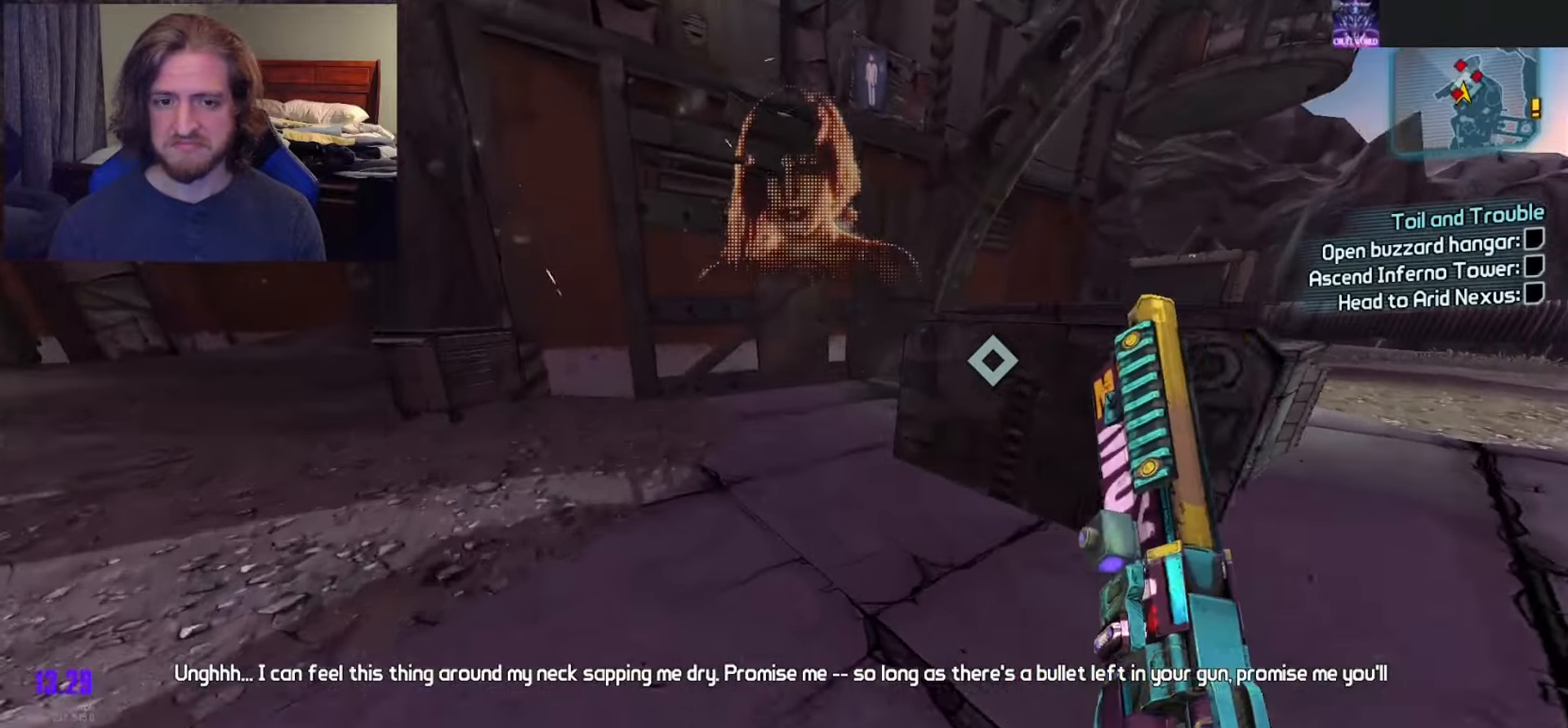
Gameplay with a controller (Xbox layout); each line is a JSON object with the inputs held at the frame after it. "events" lists button and stick changes between this image and that frame as [ms after this image, input, new state], when the widget could be followed in between.
{"buttons": [], "left_stick": "up-left", "right_stick": "right", "events": [[50, "right_stick", "right"]]}
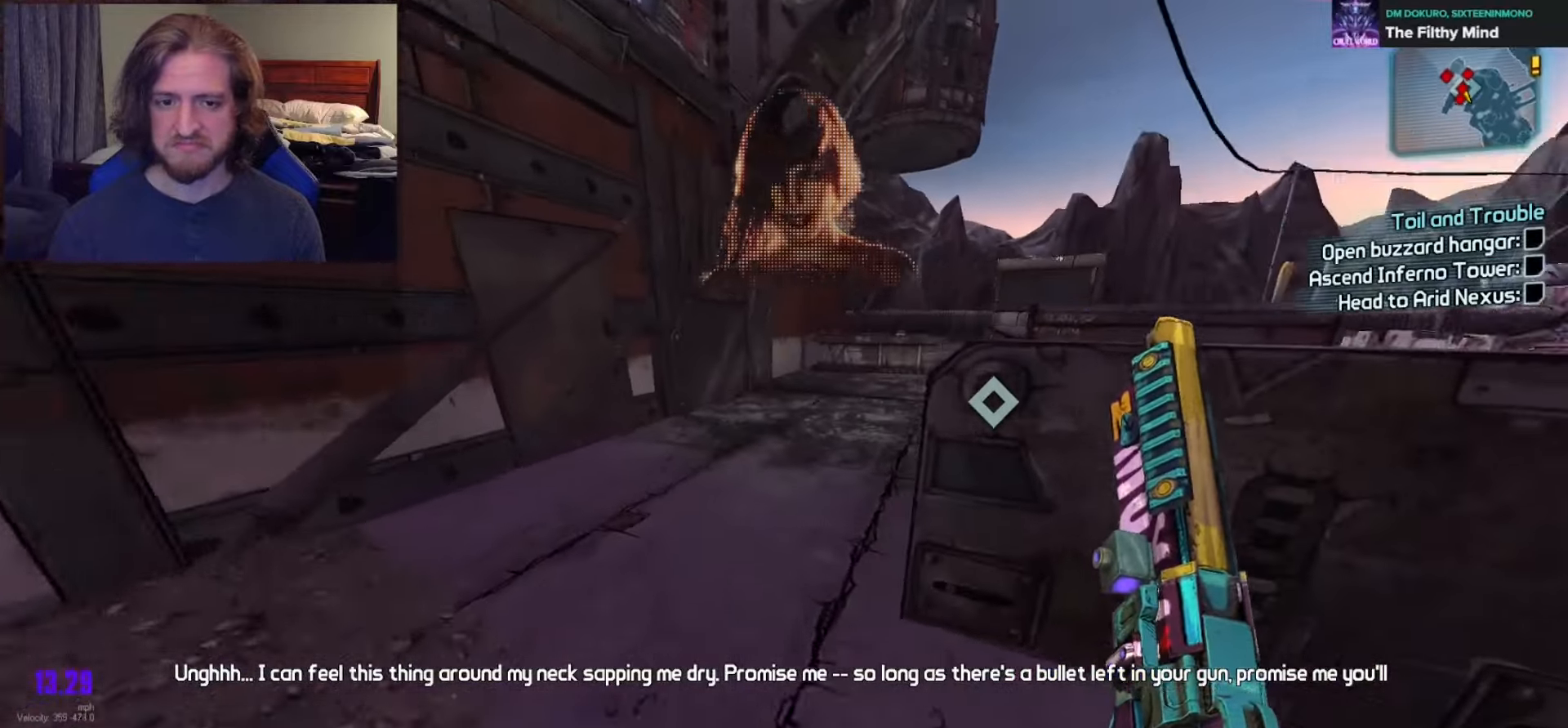
{"buttons": ["X"], "left_stick": "up-left", "right_stick": "right", "events": [[333, "X", "down"], [350, "right_stick", "center"], [383, "X", "up"], [400, "L3", "down"], [400, "right_stick", "right"], [483, "L3", "up"], [483, "X", "down"]]}
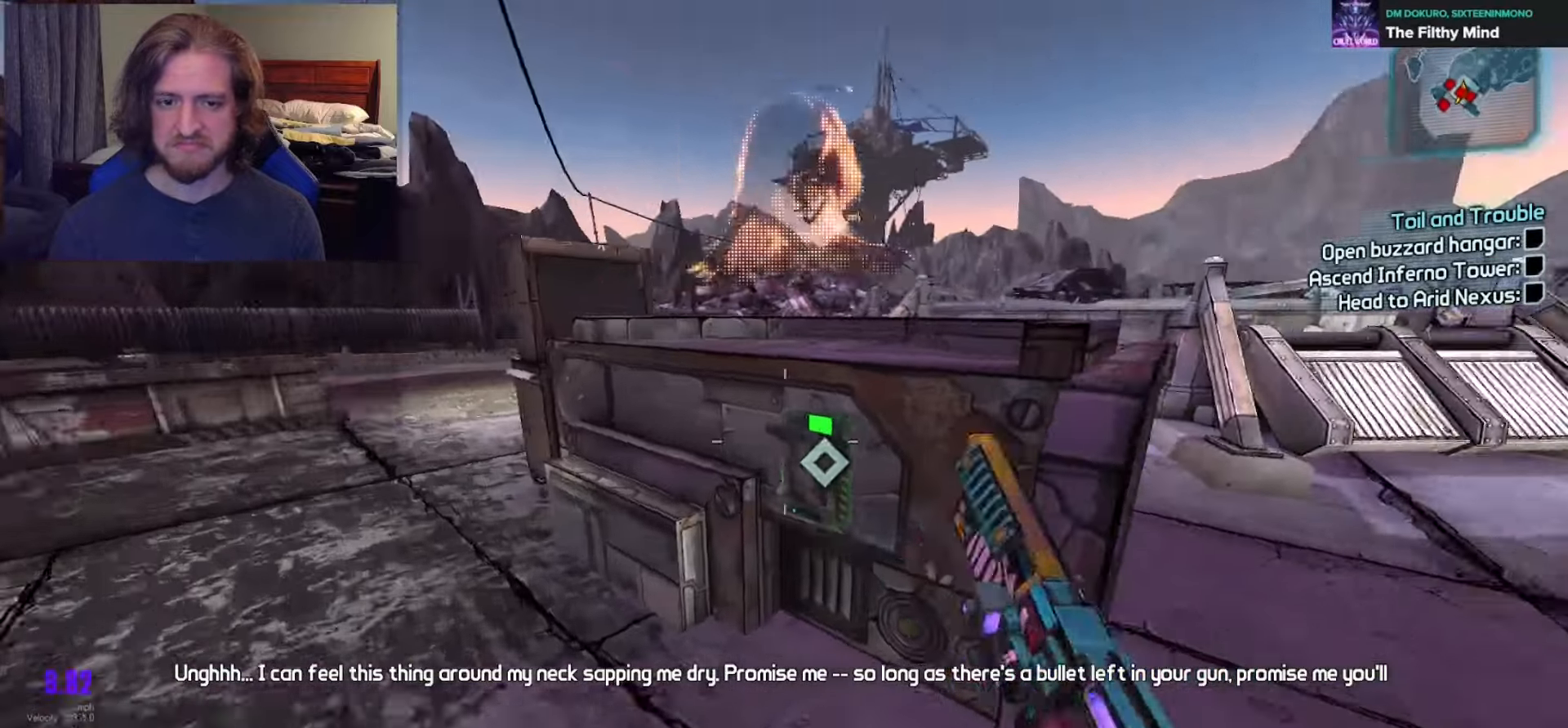
{"buttons": ["X"], "left_stick": "left", "right_stick": "right", "events": [[17, "left_stick", "left"], [50, "X", "up"], [150, "right_stick", "center"], [217, "right_stick", "right"], [483, "X", "down"]]}
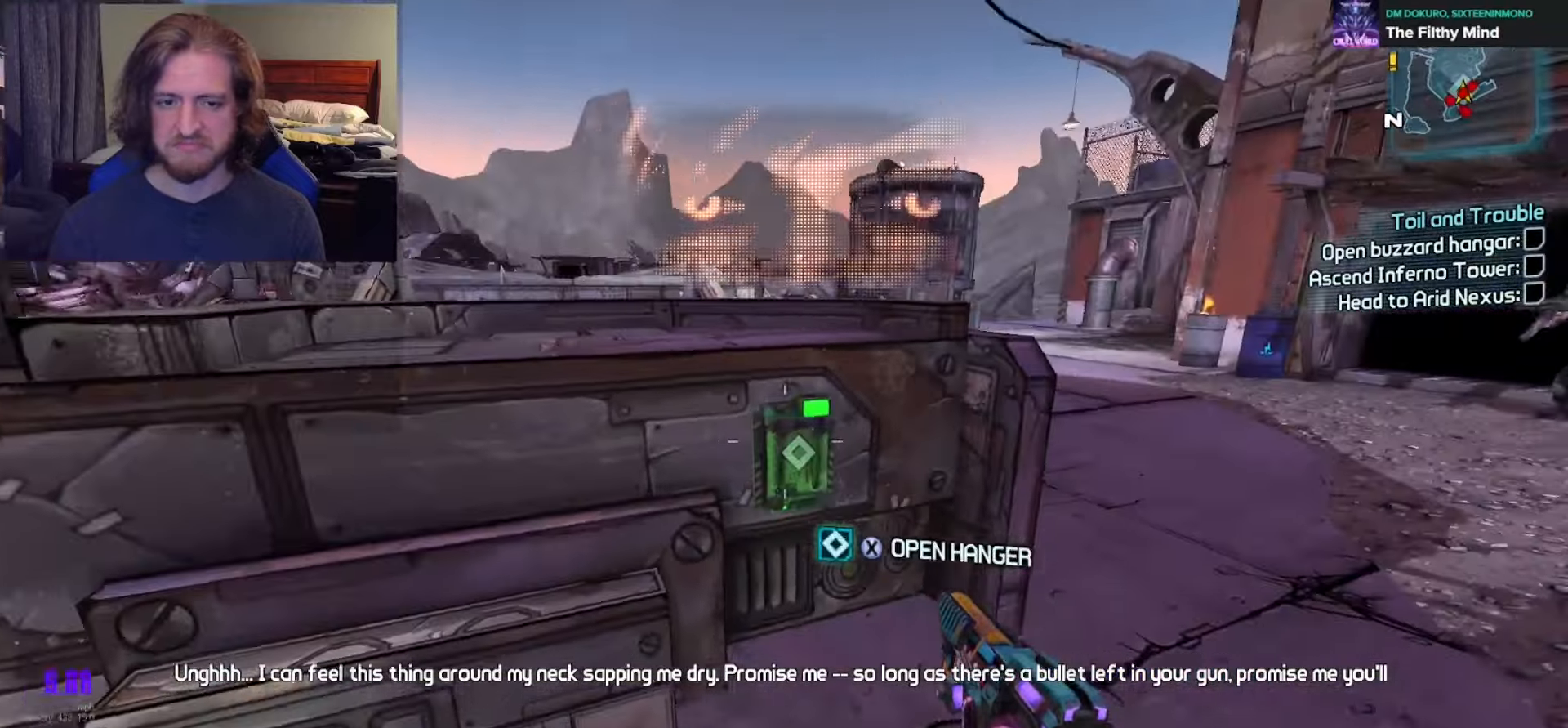
{"buttons": [], "left_stick": "down-left", "right_stick": "left", "events": [[33, "right_stick", "center"], [67, "X", "up"], [67, "left_stick", "up-left"], [300, "left_stick", "down-left"], [317, "right_stick", "left"]]}
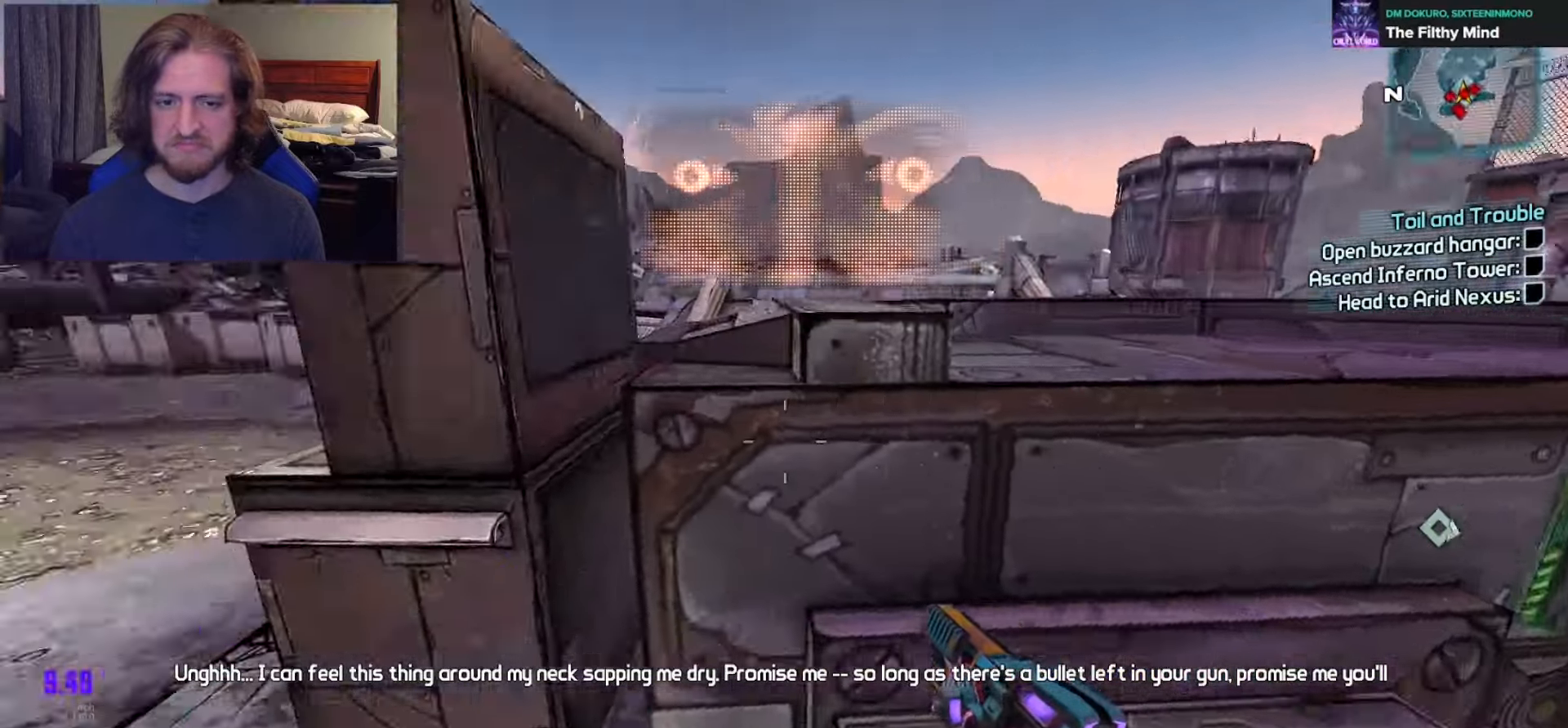
{"buttons": [], "left_stick": "left", "right_stick": "right", "events": [[83, "left_stick", "up-left"], [83, "right_stick", "center"], [133, "L3", "down"], [167, "right_stick", "right"], [233, "L3", "up"], [283, "left_stick", "left"]]}
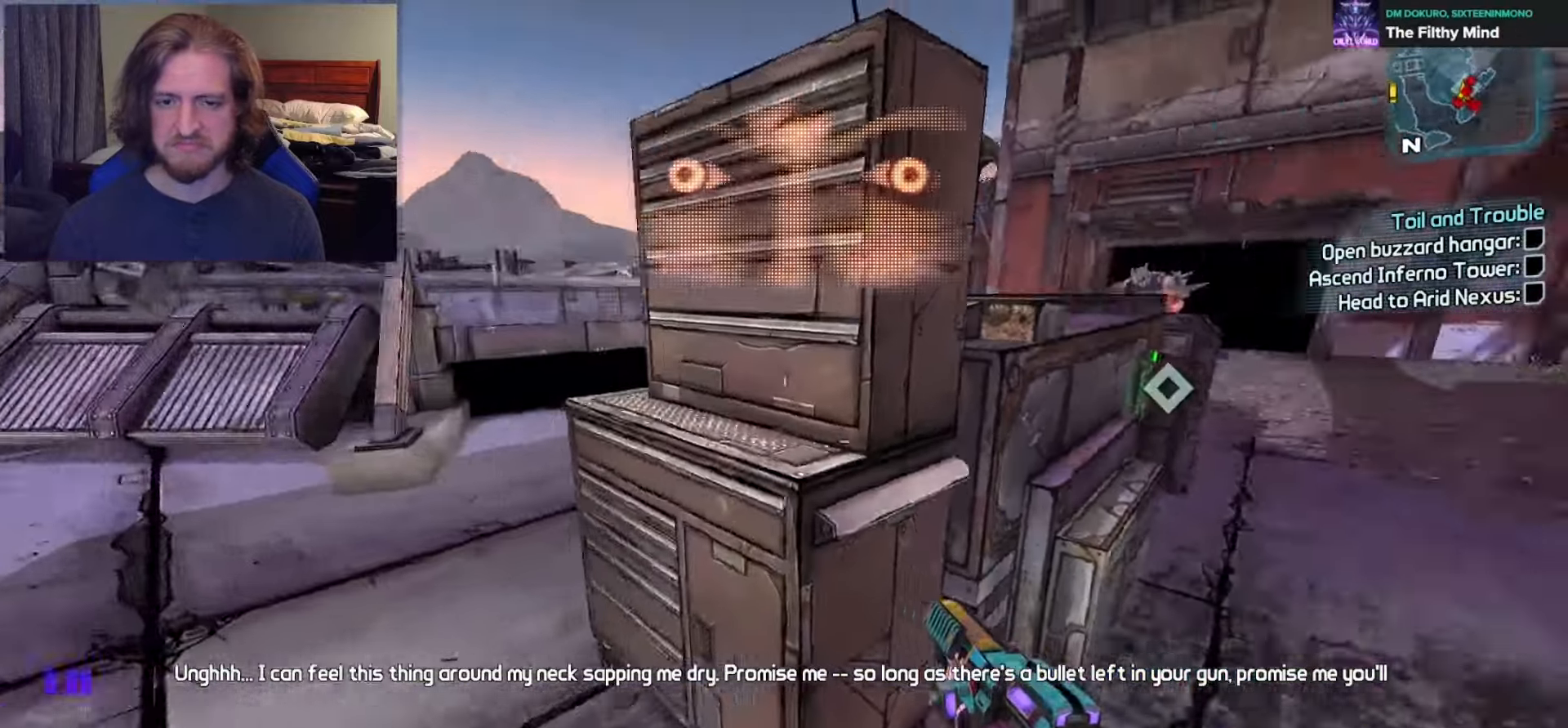
{"buttons": [], "left_stick": "down-left", "right_stick": "up-right", "events": [[100, "right_stick", "center"], [233, "right_stick", "up-right"], [467, "left_stick", "down-left"]]}
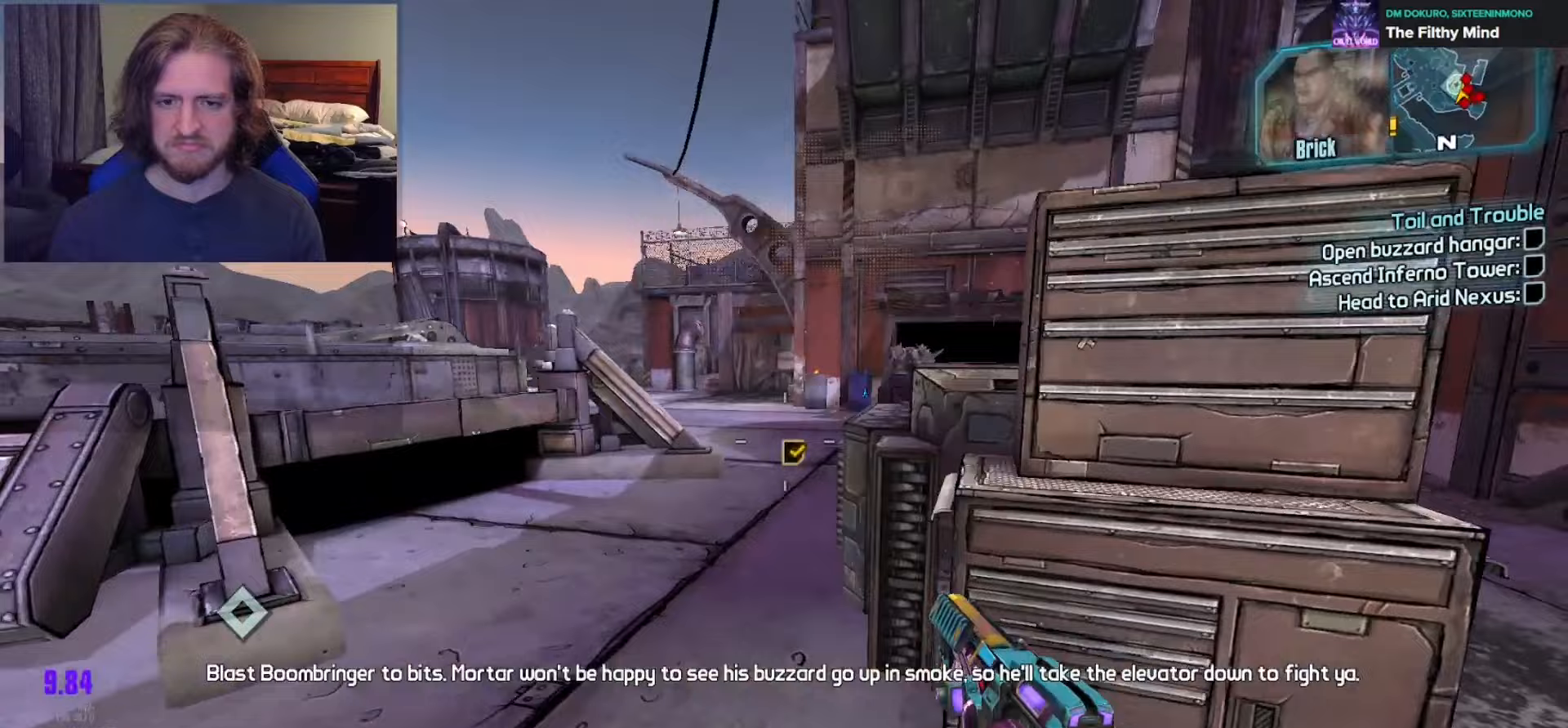
{"buttons": ["L3"], "left_stick": "up-left", "right_stick": "left", "events": [[67, "right_stick", "center"], [200, "right_stick", "left"], [317, "left_stick", "up-left"], [350, "L3", "down"], [433, "L3", "up"], [483, "L3", "down"]]}
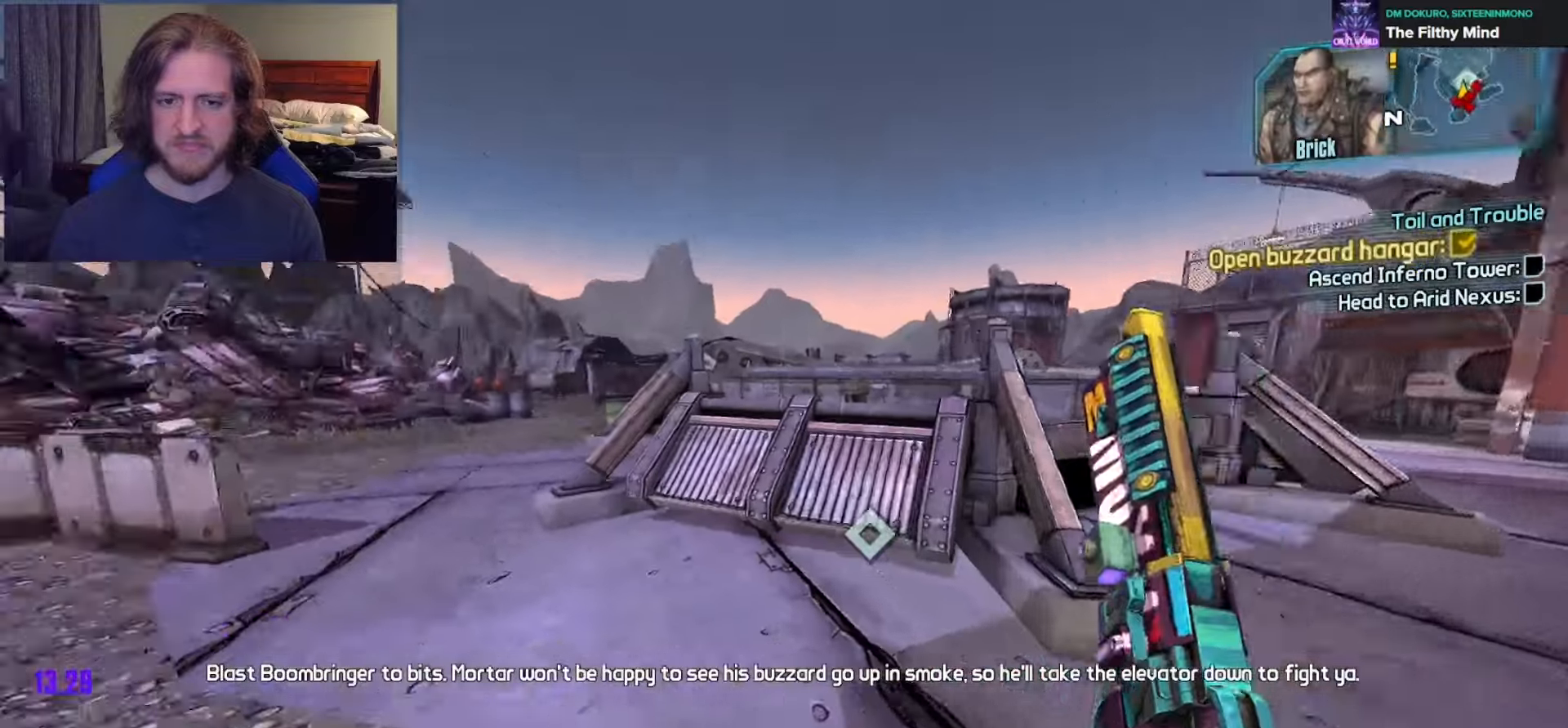
{"buttons": [], "left_stick": "up", "right_stick": "center", "events": [[100, "L3", "up"], [183, "right_stick", "center"], [450, "left_stick", "up"]]}
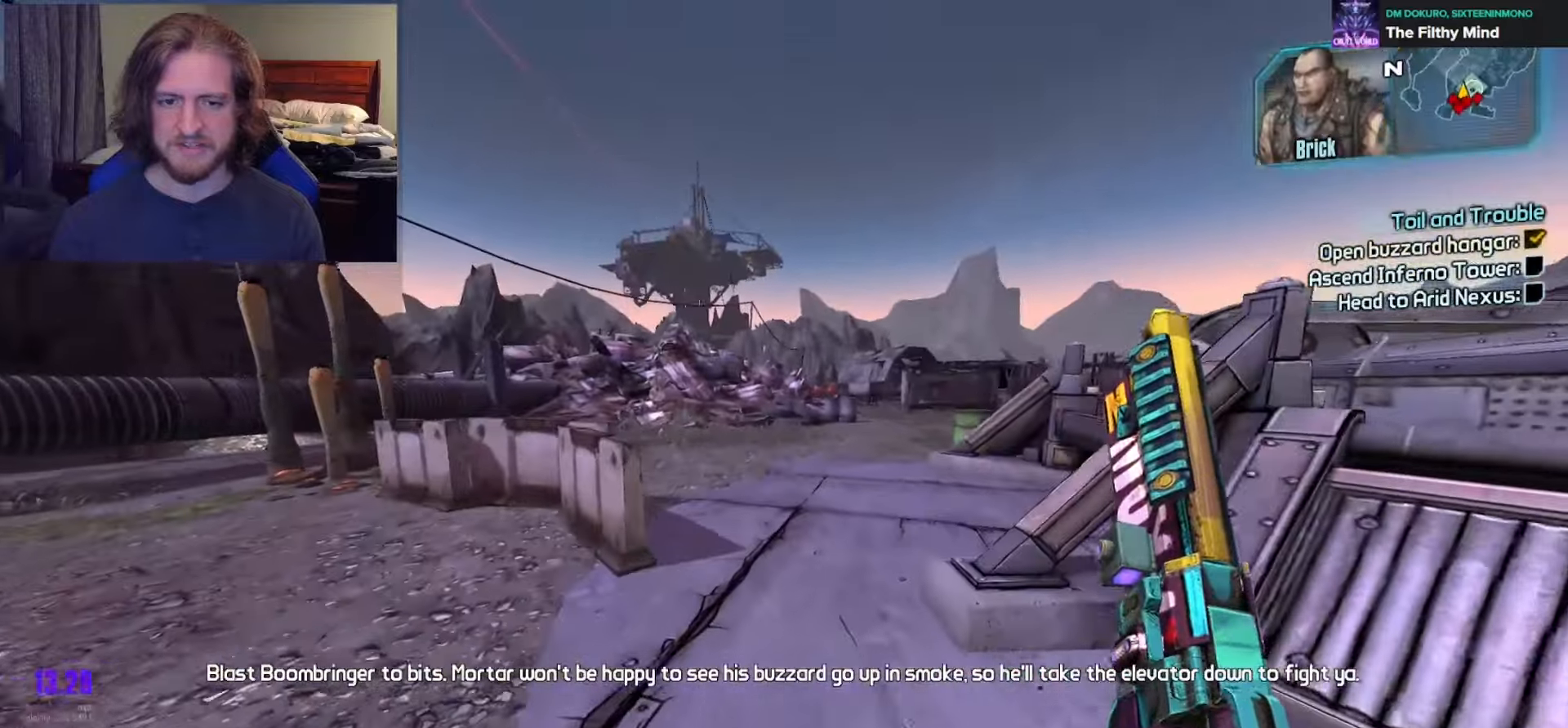
{"buttons": [], "left_stick": "up", "right_stick": "center", "events": []}
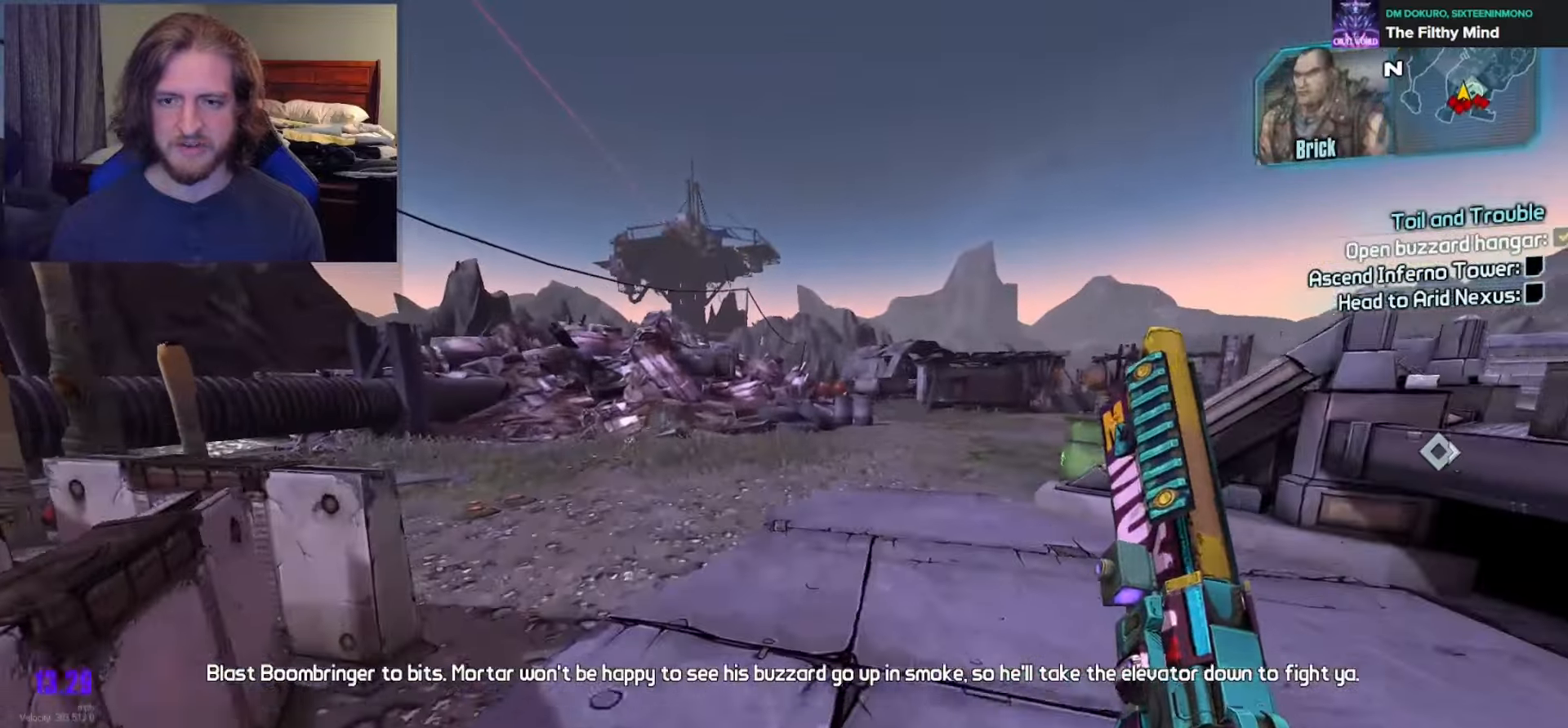
{"buttons": [], "left_stick": "up", "right_stick": "center", "events": []}
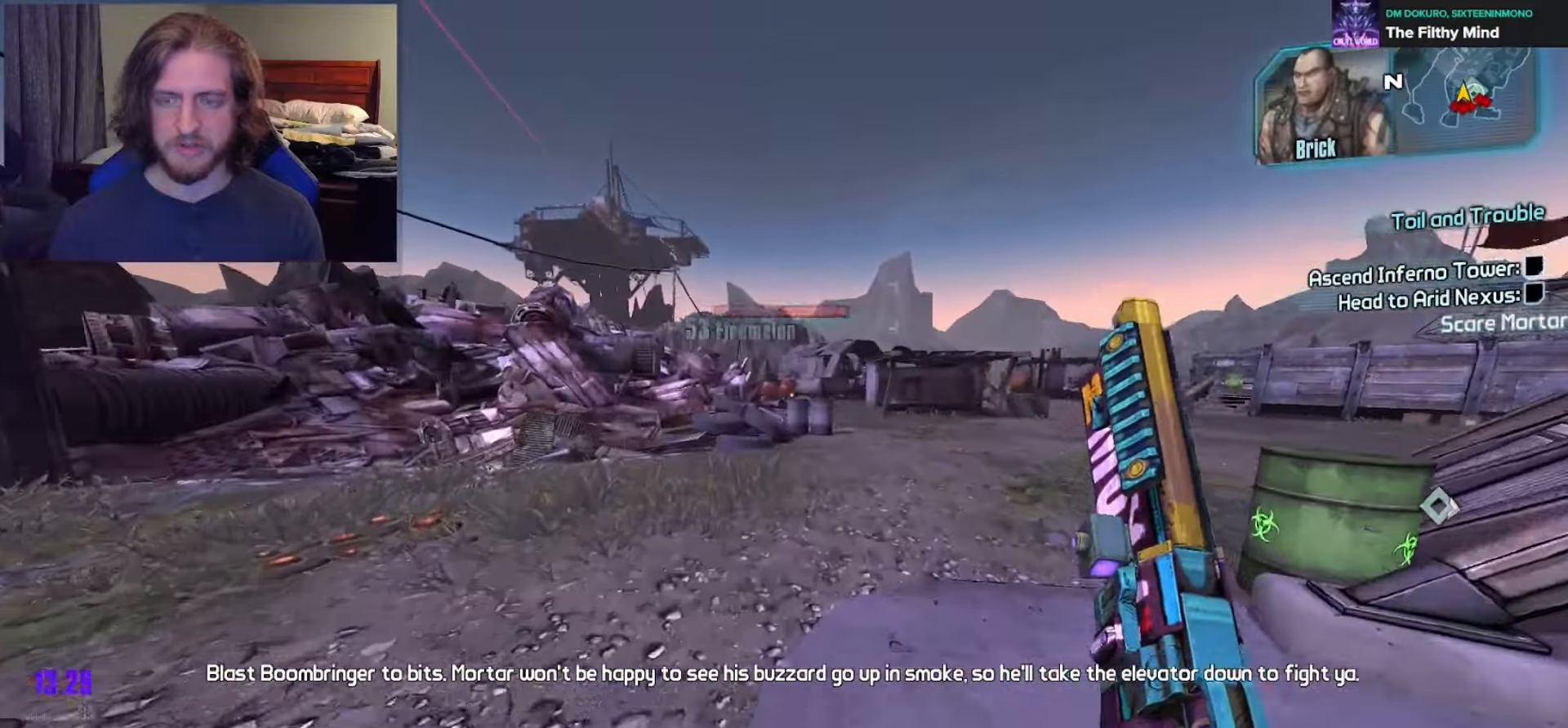
{"buttons": [], "left_stick": "up", "right_stick": "center", "events": []}
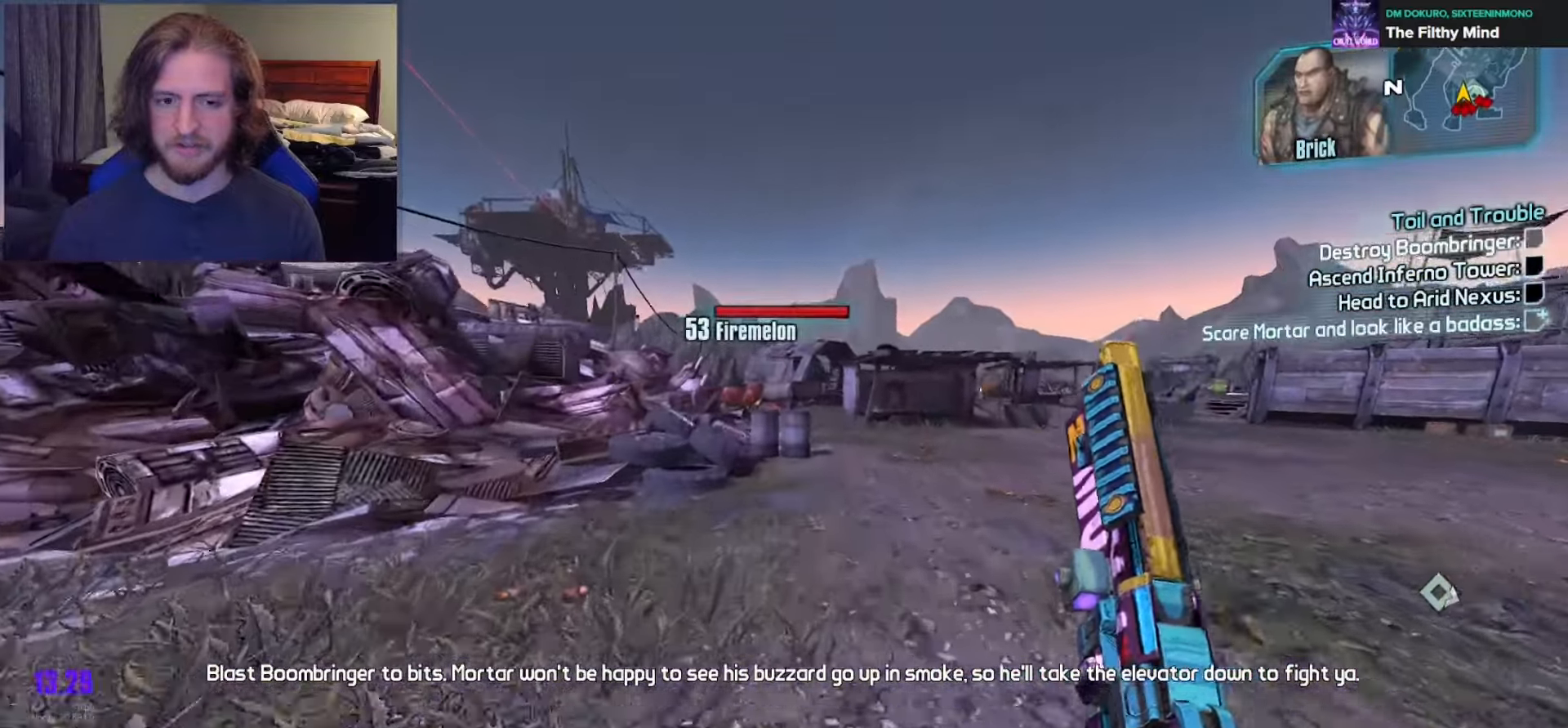
{"buttons": ["DPAD_UP"], "left_stick": "up", "right_stick": "center", "events": [[467, "DPAD_UP", "down"]]}
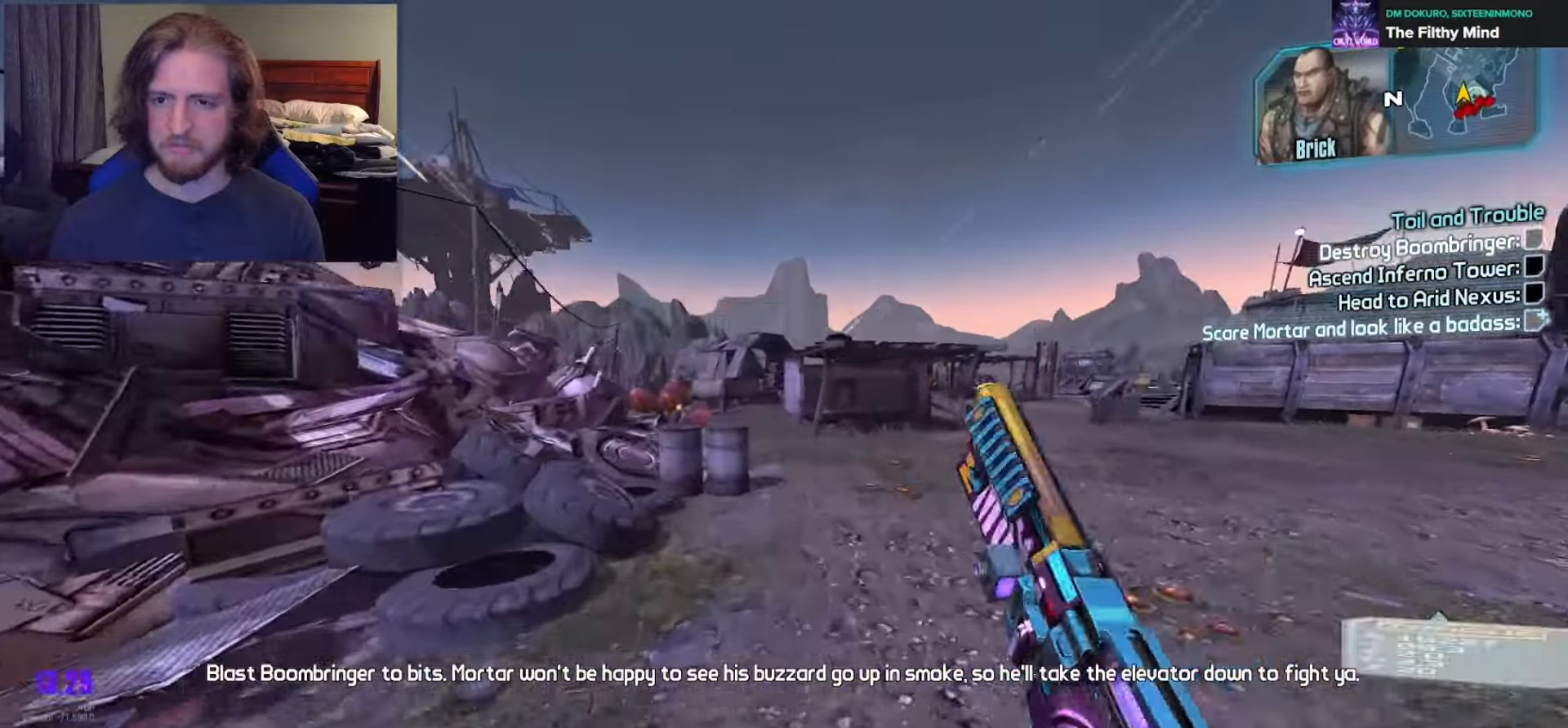
{"buttons": [], "left_stick": "down-left", "right_stick": "right", "events": [[17, "right_stick", "right"], [100, "A", "down"], [133, "DPAD_UP", "up"], [167, "A", "up"], [383, "left_stick", "left"], [500, "left_stick", "down-left"]]}
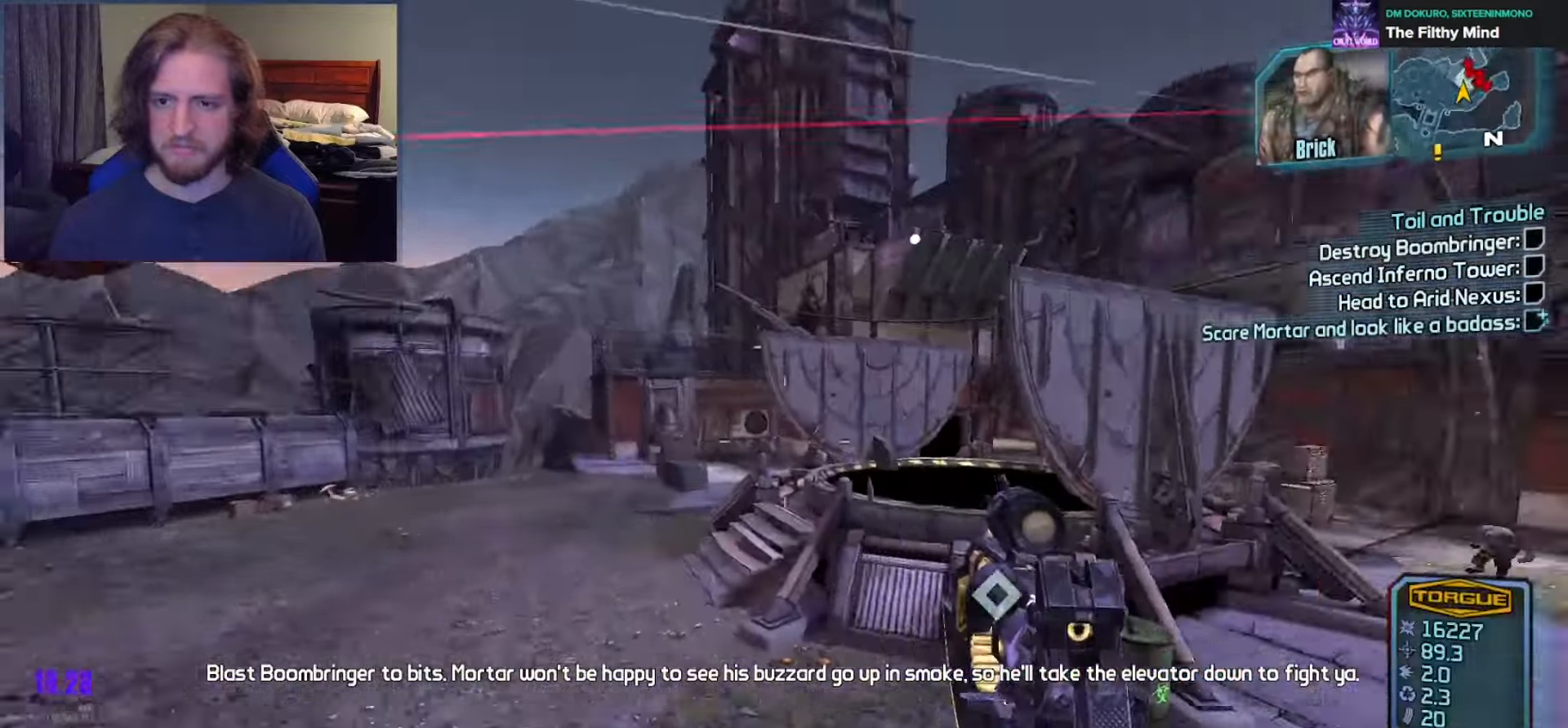
{"buttons": [], "left_stick": "down-left", "right_stick": "center", "events": [[100, "right_stick", "center"], [267, "right_stick", "right"], [450, "right_stick", "center"]]}
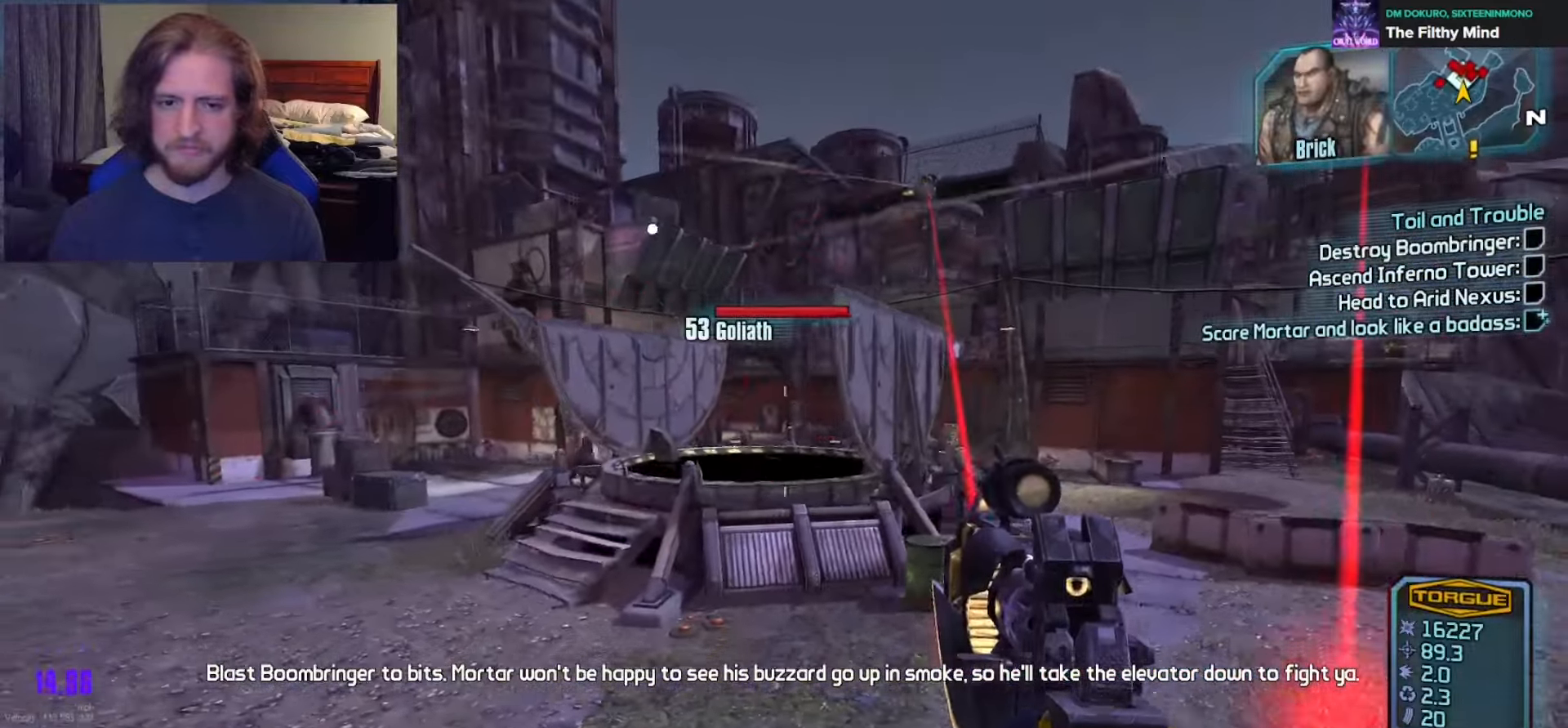
{"buttons": ["A", "R2"], "left_stick": "down-left", "right_stick": "center", "events": [[83, "R2", "down"], [217, "right_stick", "up"], [383, "right_stick", "center"], [483, "A", "down"]]}
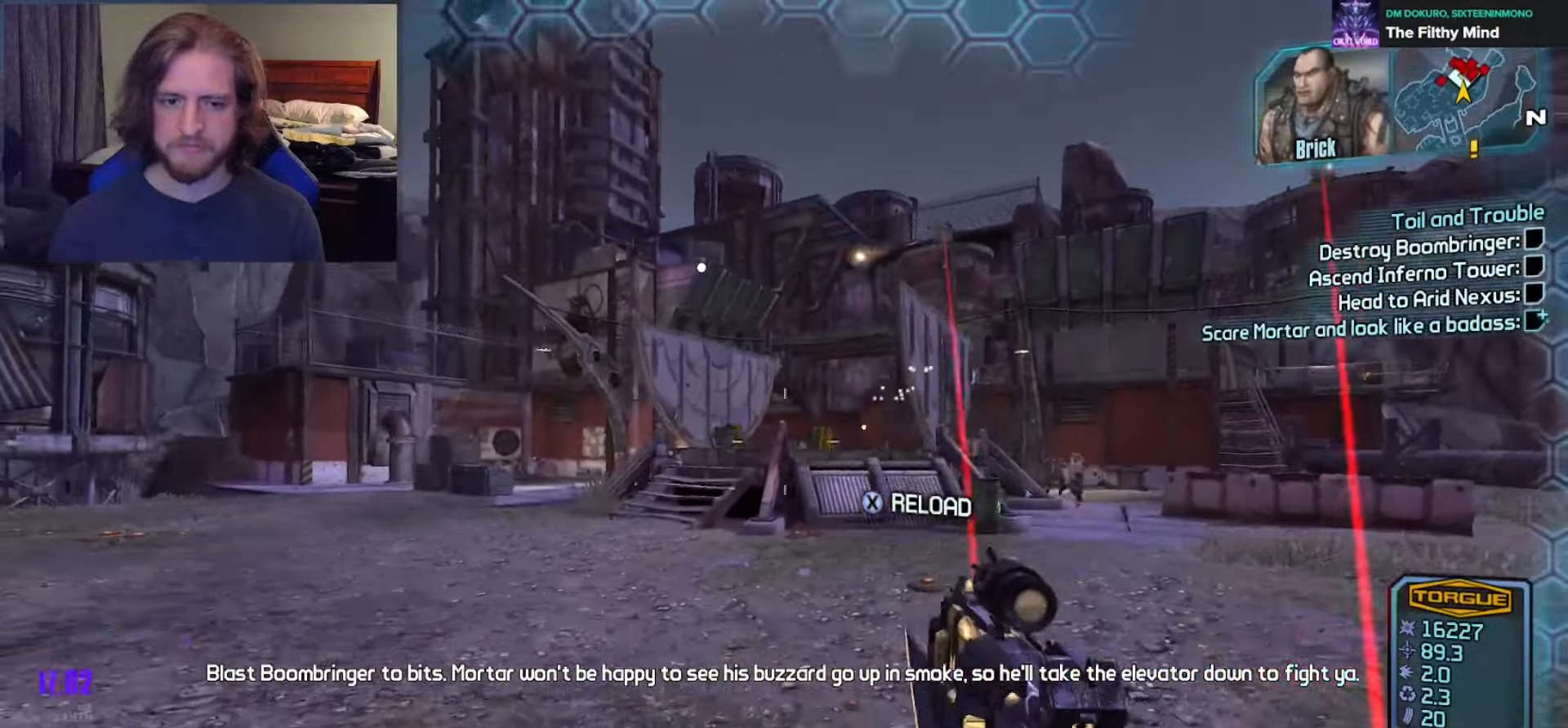
{"buttons": ["R2"], "left_stick": "down", "right_stick": "center", "events": [[83, "A", "up"], [217, "right_stick", "down-right"], [300, "right_stick", "center"], [500, "left_stick", "down"]]}
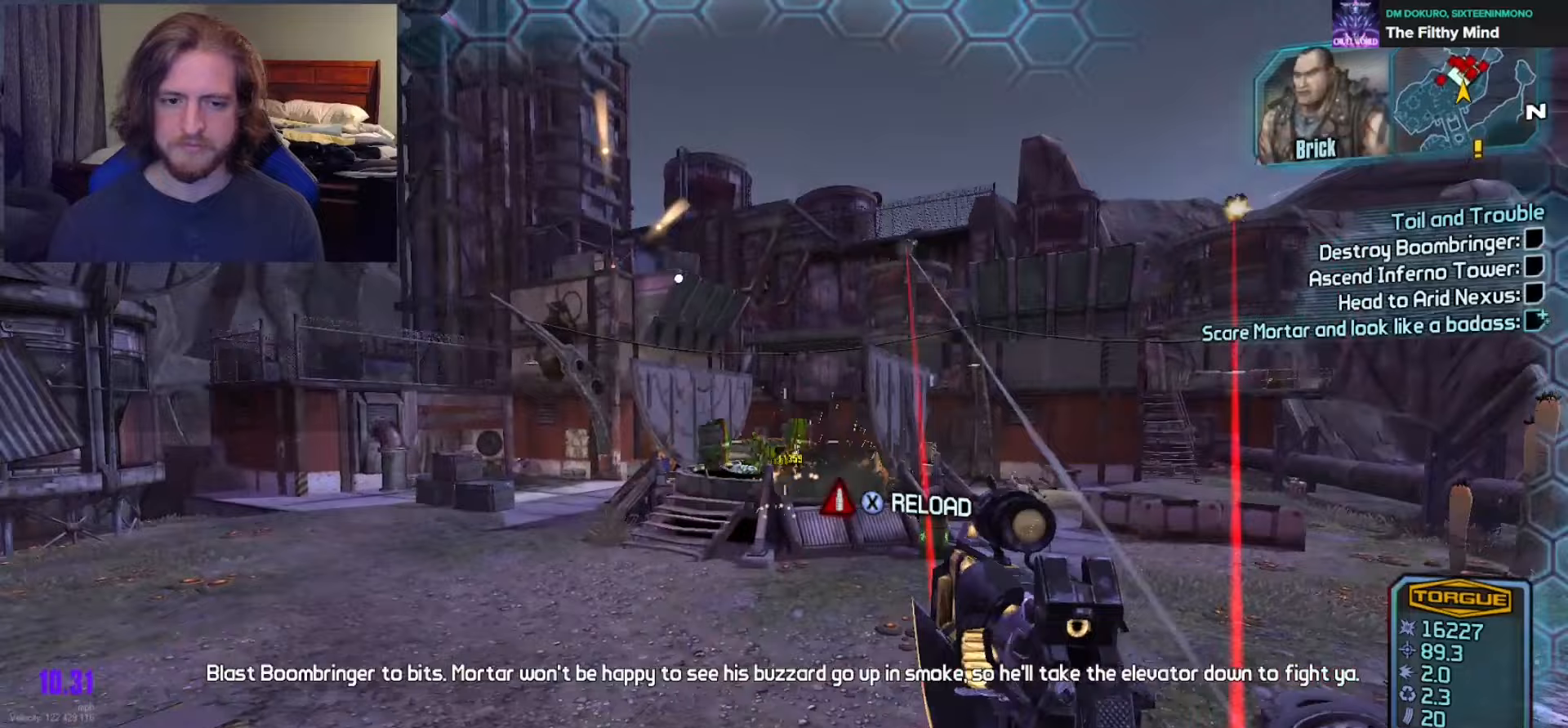
{"buttons": ["R2"], "left_stick": "down", "right_stick": "center", "events": []}
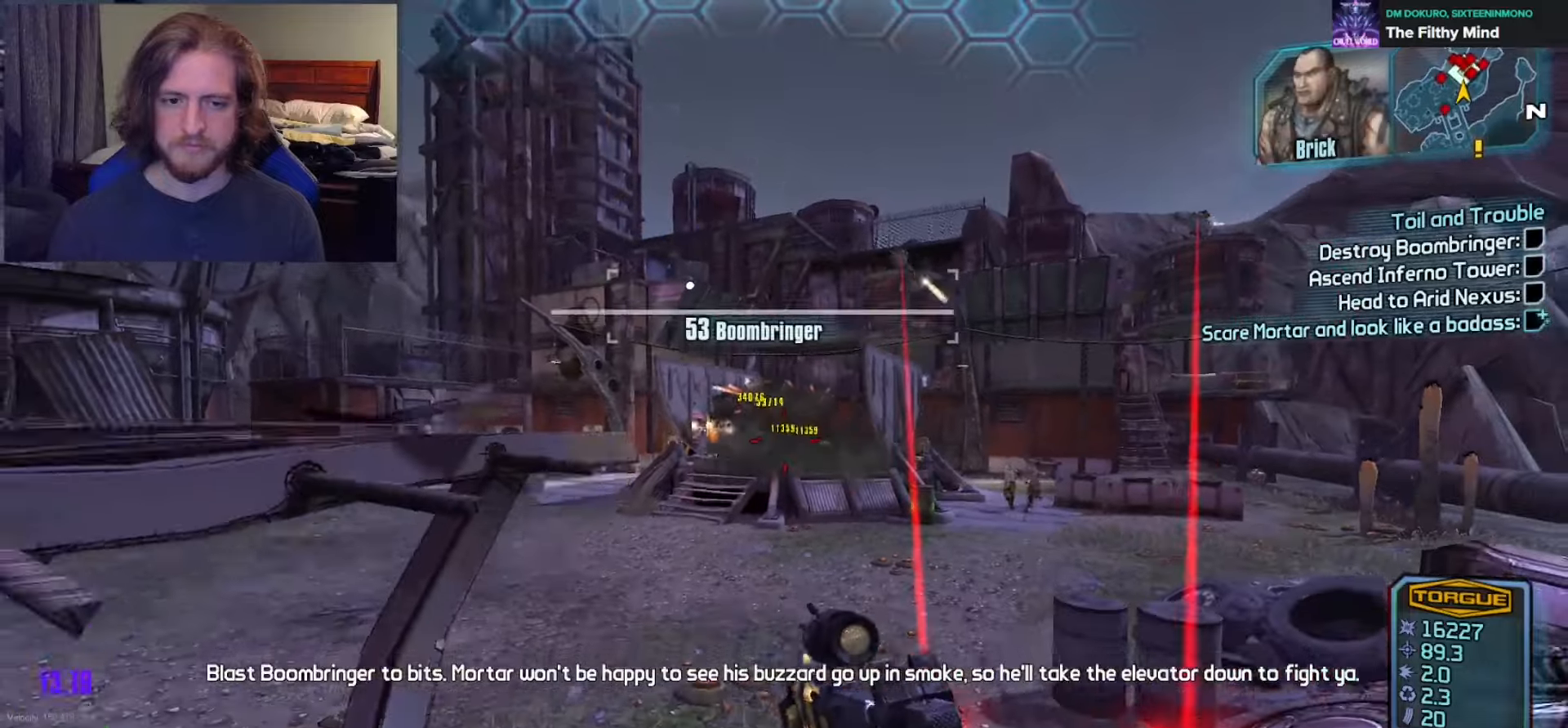
{"buttons": [], "left_stick": "down-left", "right_stick": "left", "events": [[67, "R2", "up"], [83, "right_stick", "up"], [167, "right_stick", "center"], [200, "left_stick", "down-left"], [233, "right_stick", "left"]]}
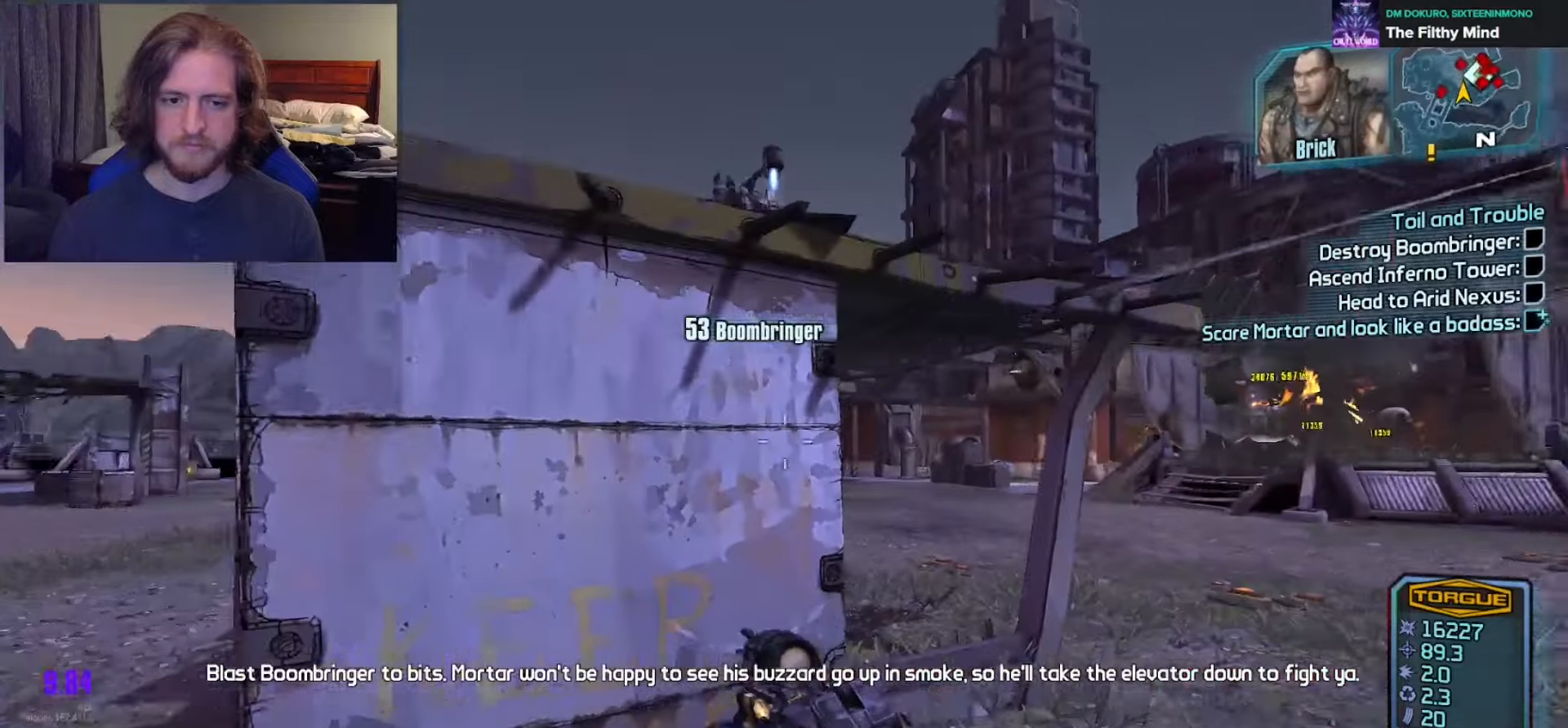
{"buttons": [], "left_stick": "up", "right_stick": "center", "events": [[83, "left_stick", "up-left"], [150, "L3", "down"], [300, "L3", "up"], [333, "left_stick", "up"], [400, "right_stick", "center"]]}
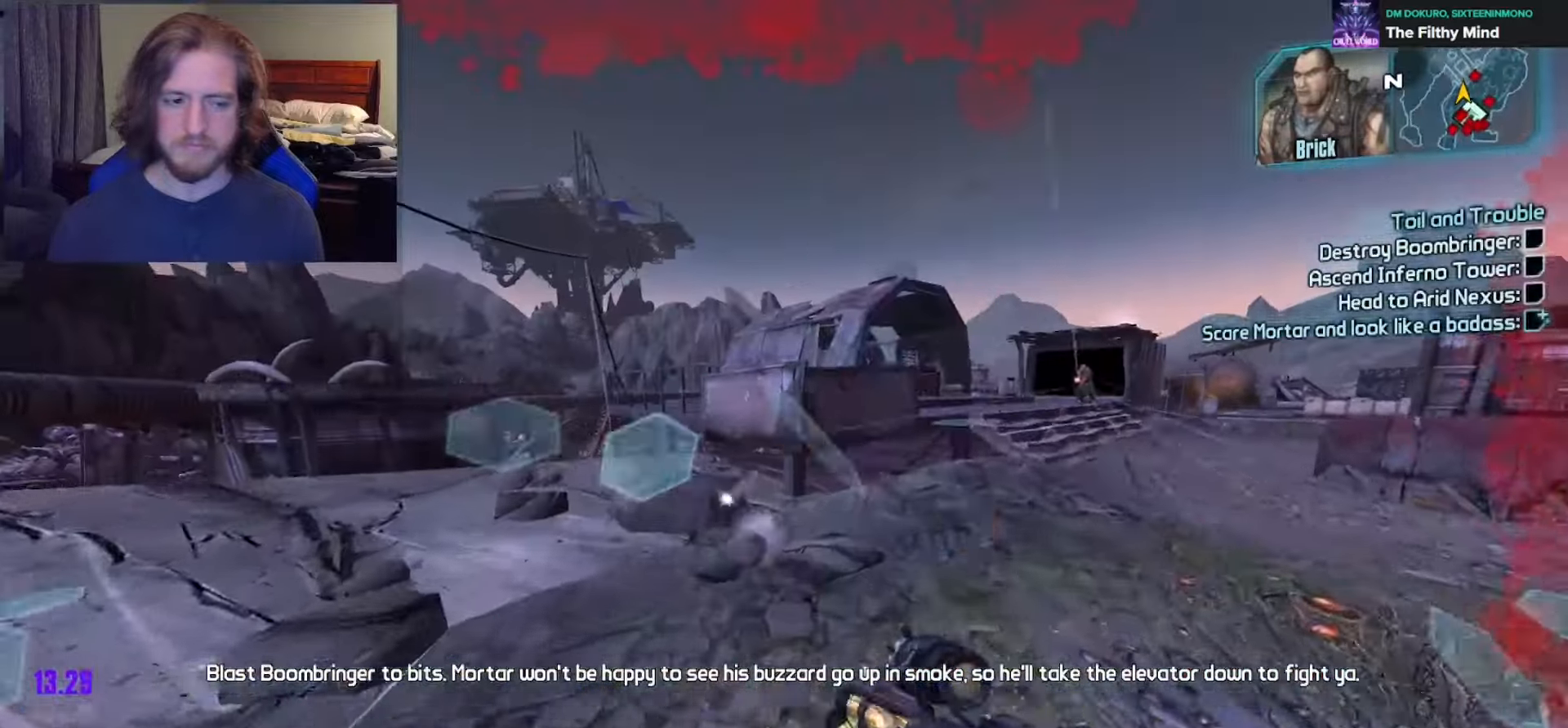
{"buttons": [], "left_stick": "up", "right_stick": "right", "events": [[17, "DPAD_LEFT", "down"], [100, "DPAD_LEFT", "up"], [150, "DPAD_LEFT", "down"], [200, "right_stick", "right"], [233, "DPAD_LEFT", "up"]]}
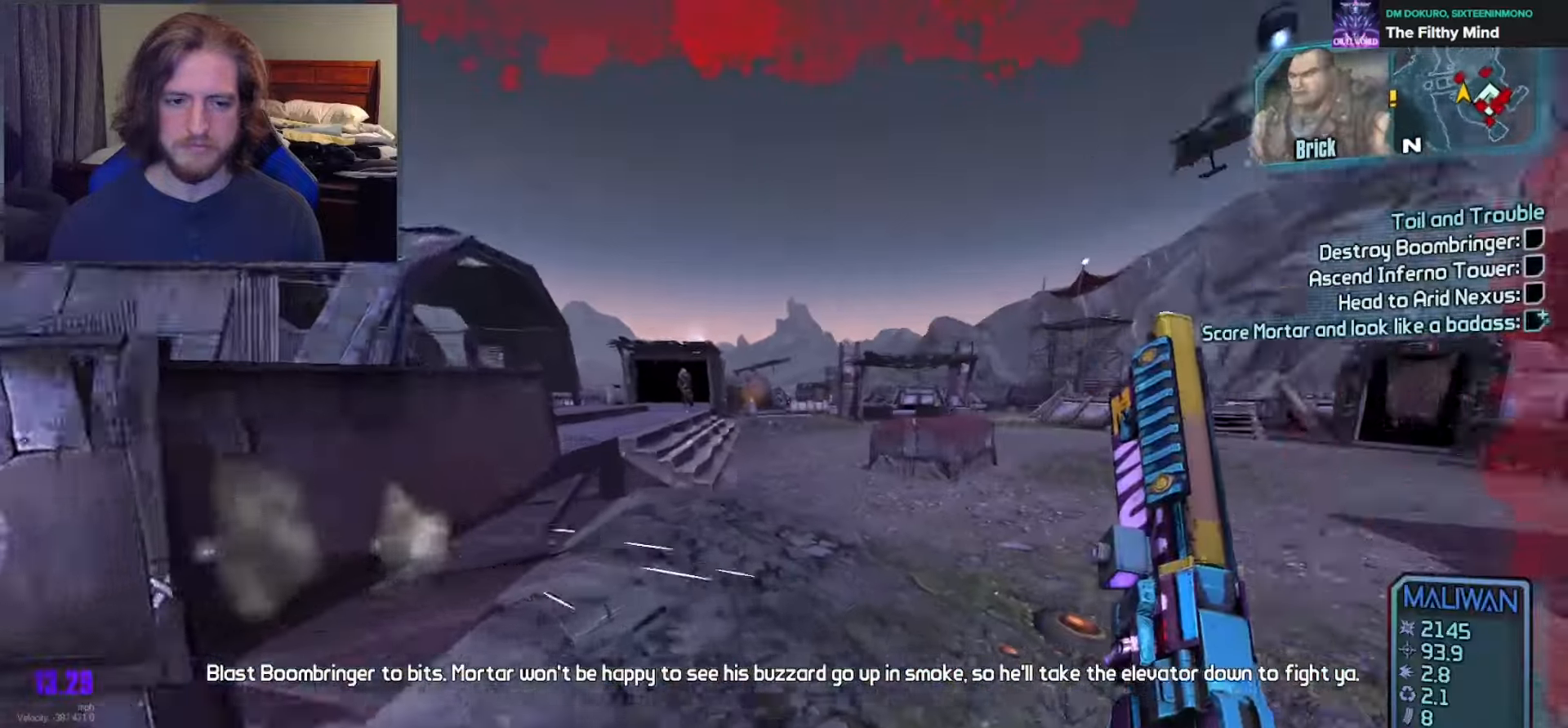
{"buttons": [], "left_stick": "up-left", "right_stick": "left", "events": [[17, "right_stick", "center"], [133, "L3", "down"], [150, "right_stick", "right"], [183, "left_stick", "up-left"], [250, "L3", "up"], [317, "L2", "down"], [383, "L1", "down"], [400, "L2", "up"], [400, "right_stick", "left"], [417, "L1", "up"]]}
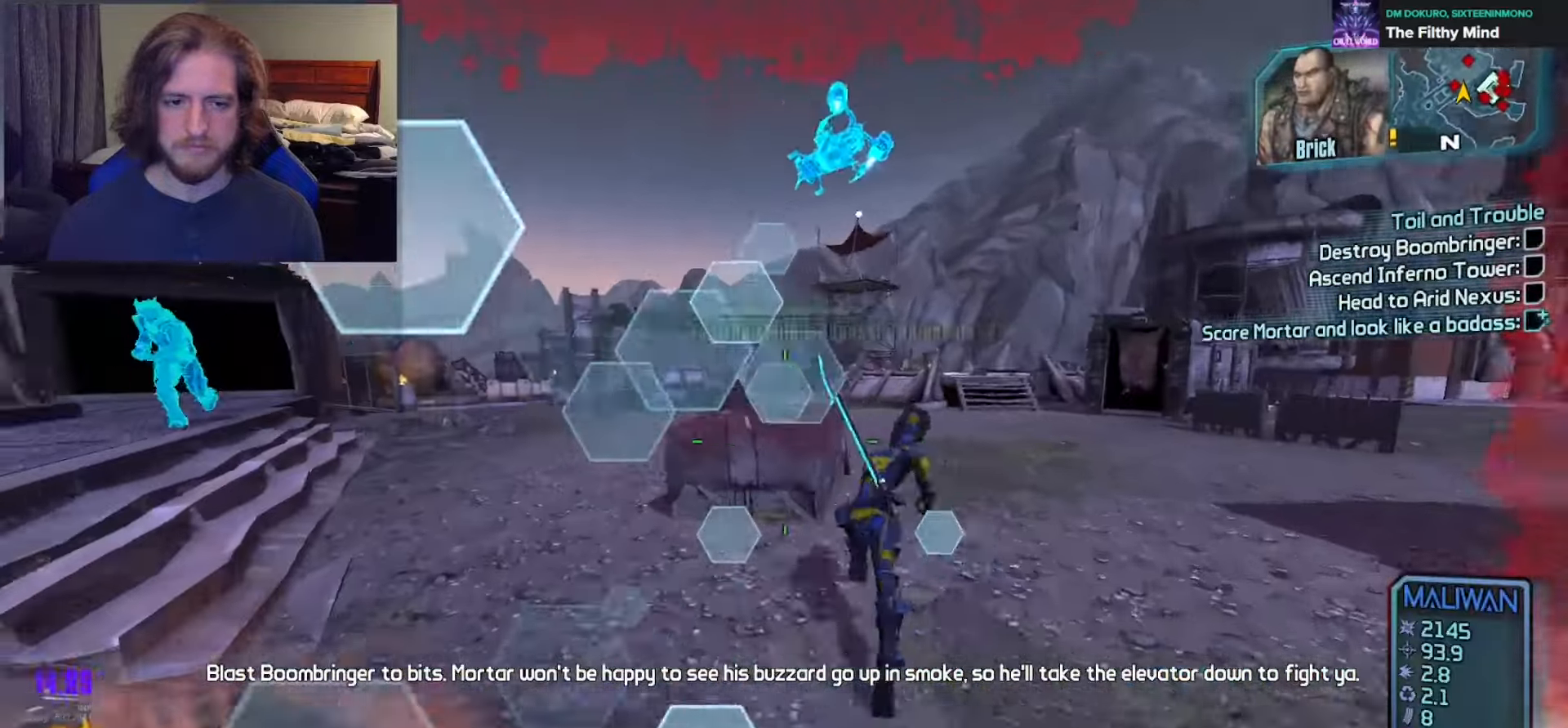
{"buttons": [], "left_stick": "up", "right_stick": "left", "events": [[83, "L3", "down"], [183, "L3", "up"], [183, "left_stick", "up"], [200, "right_stick", "up-left"], [333, "right_stick", "center"], [433, "right_stick", "left"]]}
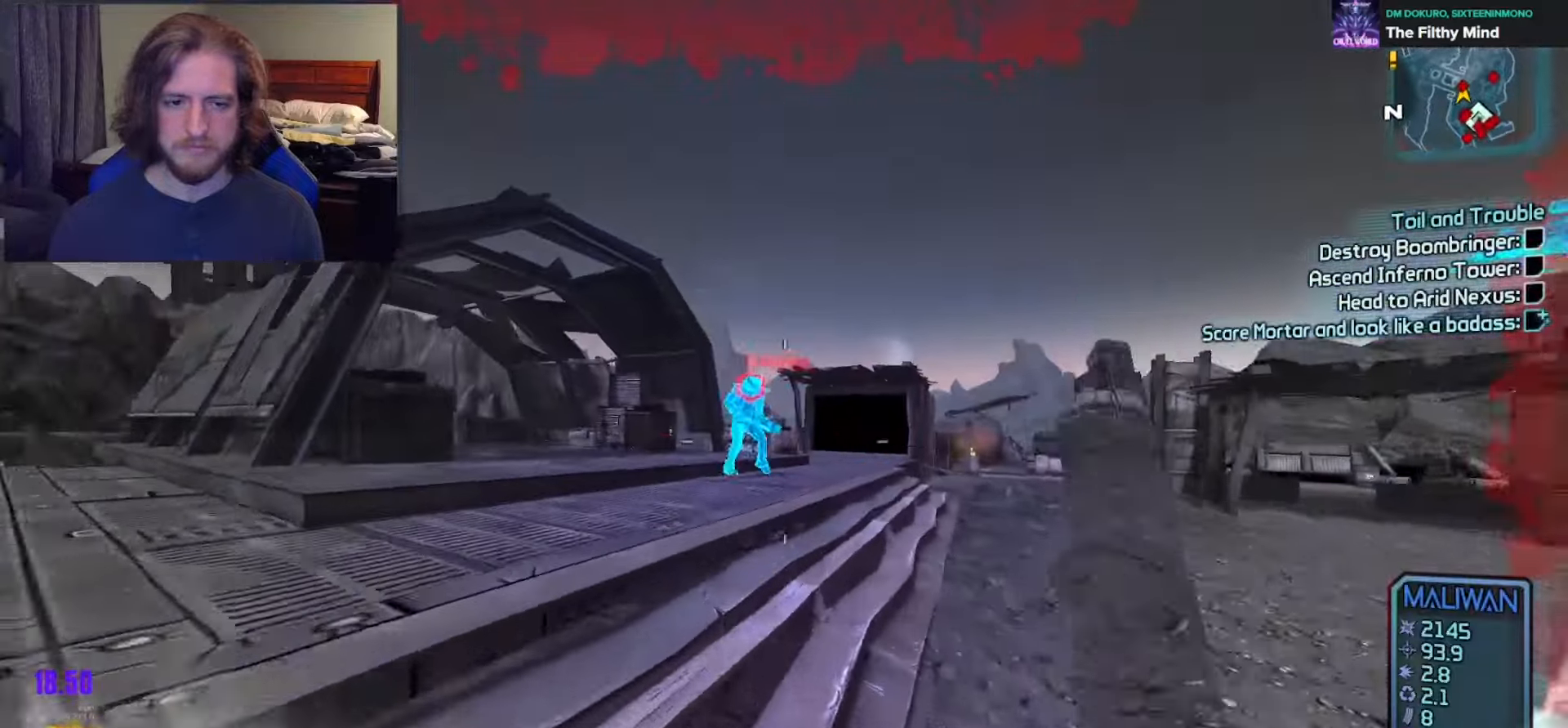
{"buttons": ["L1"], "left_stick": "left", "right_stick": "center", "events": [[83, "right_stick", "up-left"], [117, "left_stick", "left"], [167, "L1", "down"], [200, "right_stick", "center"], [233, "L1", "up"], [317, "right_stick", "right"], [350, "left_stick", "up-left"], [400, "right_stick", "center"], [450, "left_stick", "left"], [500, "L1", "down"]]}
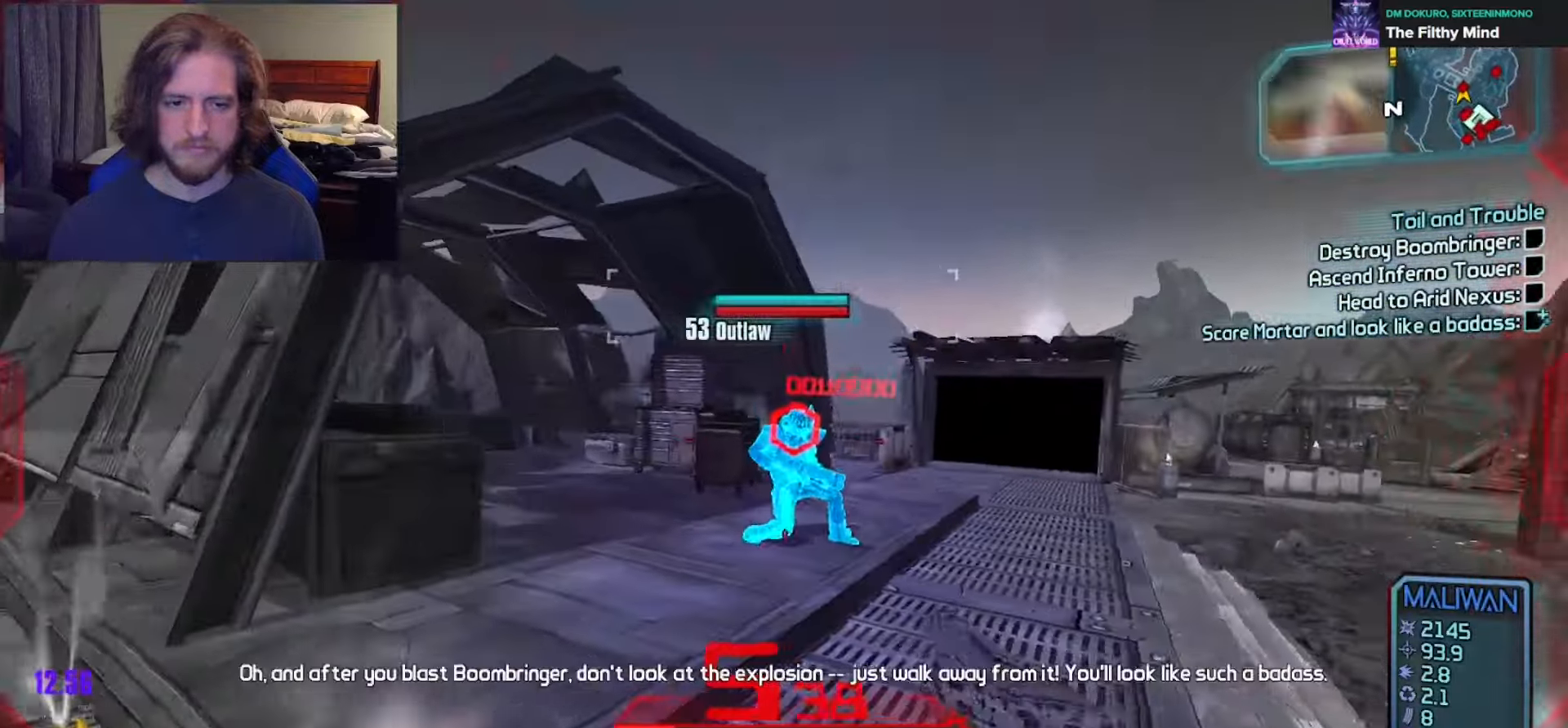
{"buttons": [], "left_stick": "left", "right_stick": "up-right", "events": [[50, "right_stick", "down-right"], [83, "L1", "up"], [383, "L1", "down"], [383, "right_stick", "center"], [433, "right_stick", "up-right"], [450, "L1", "up"]]}
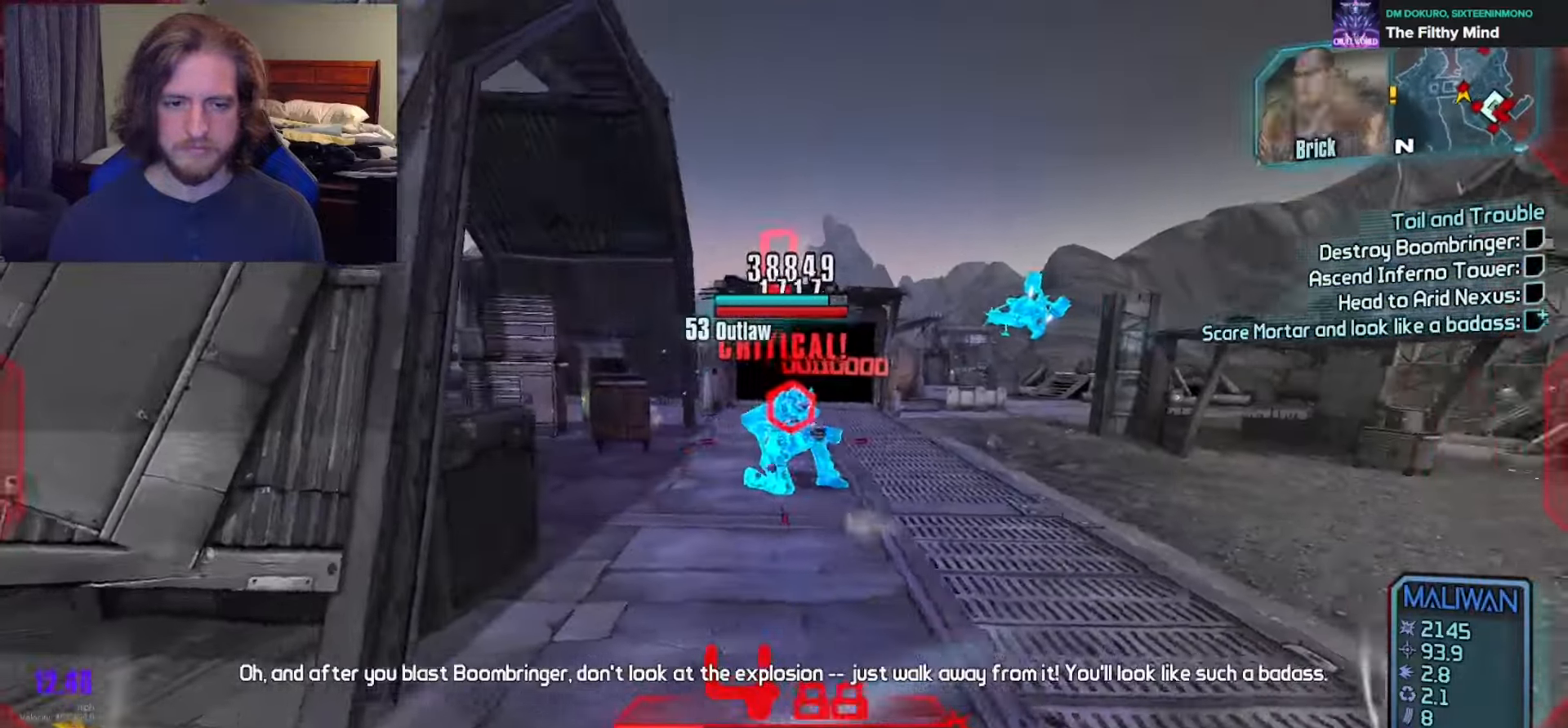
{"buttons": [], "left_stick": "center", "right_stick": "center", "events": [[17, "right_stick", "center"], [183, "left_stick", "center"]]}
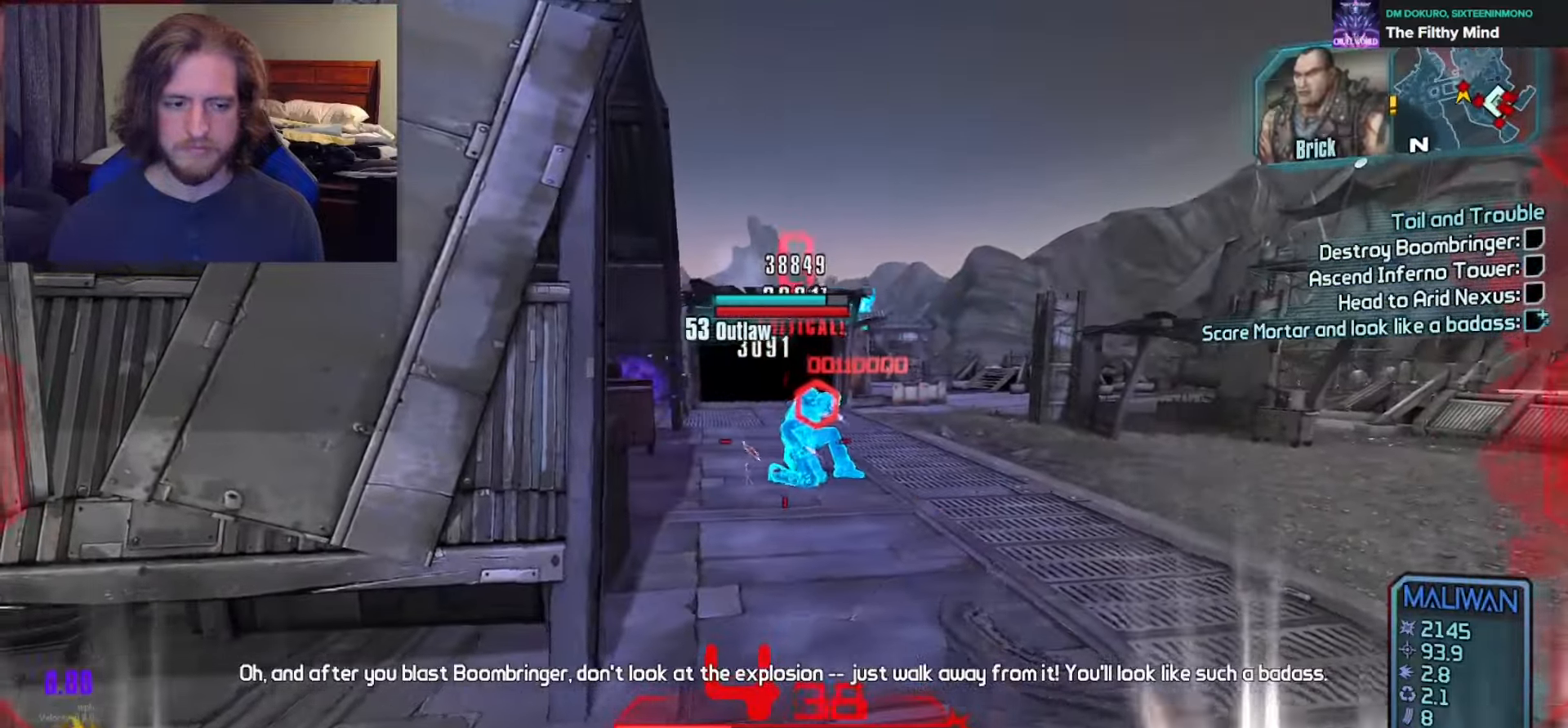
{"buttons": [], "left_stick": "down-left", "right_stick": "center", "events": [[150, "left_stick", "left"], [217, "left_stick", "down-left"], [233, "right_stick", "right"], [400, "L1", "down"], [417, "right_stick", "center"], [450, "L1", "up"]]}
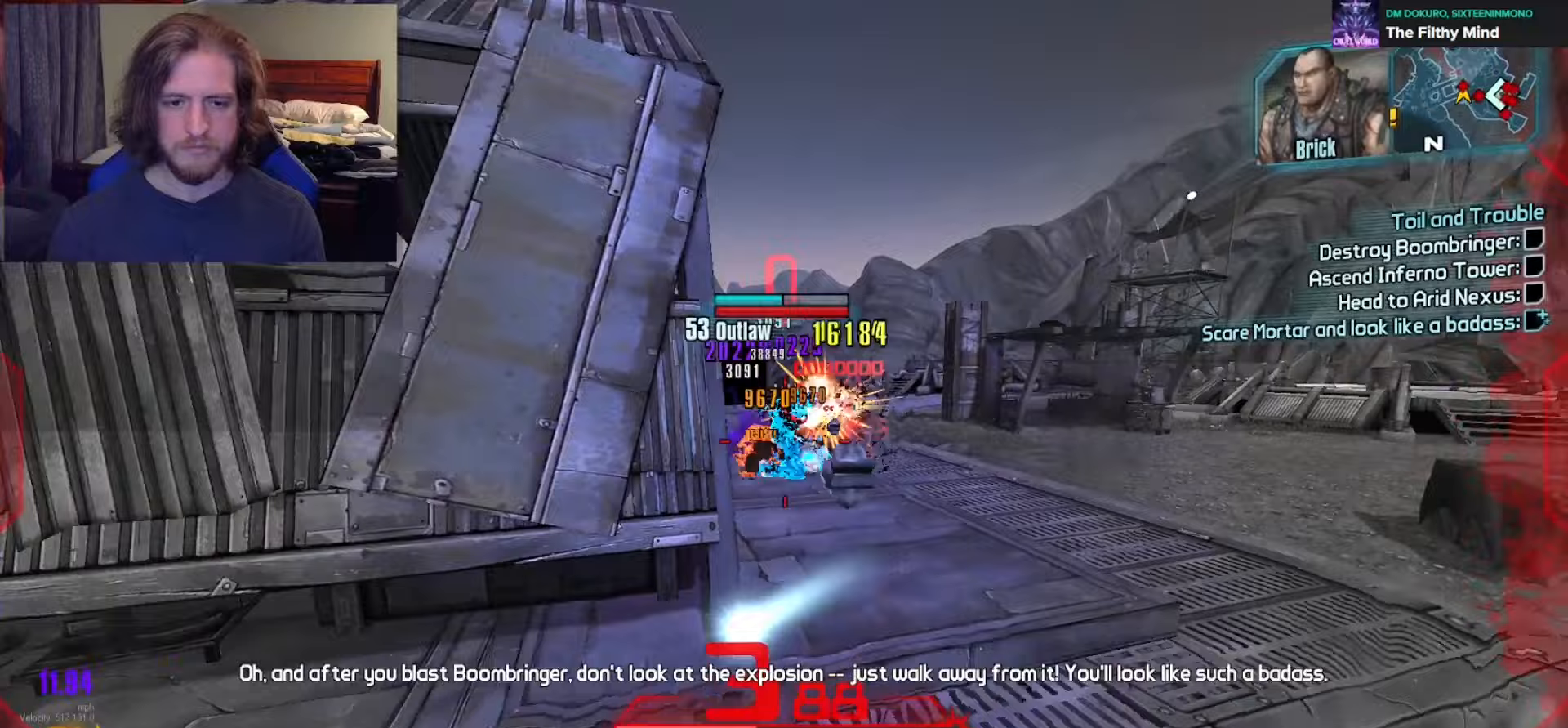
{"buttons": ["L3"], "left_stick": "up-left", "right_stick": "left", "events": [[67, "right_stick", "left"], [183, "left_stick", "left"], [300, "left_stick", "up-left"], [500, "L3", "down"]]}
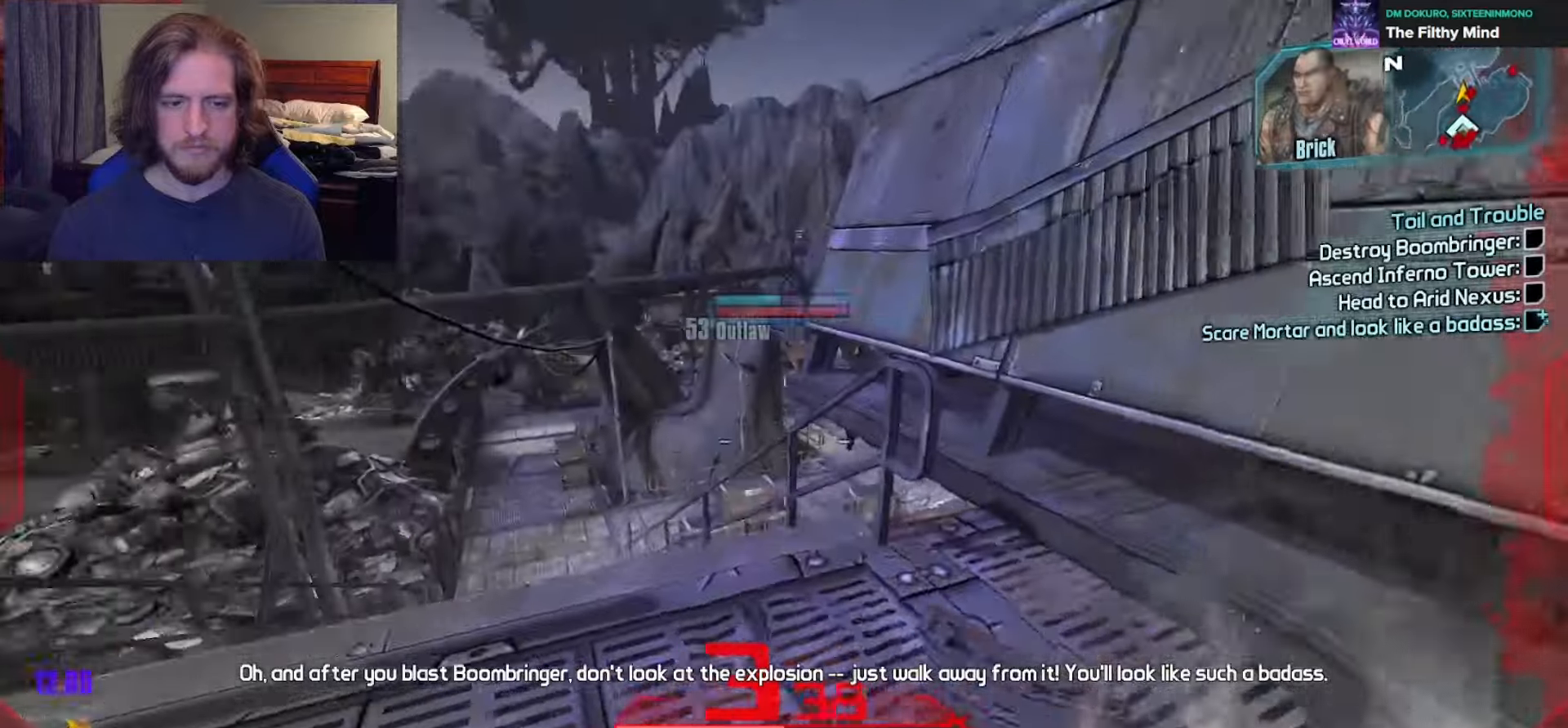
{"buttons": [], "left_stick": "up", "right_stick": "up-right", "events": [[83, "right_stick", "center"], [100, "L3", "up"], [200, "right_stick", "left"], [317, "left_stick", "up"], [317, "right_stick", "center"], [500, "right_stick", "up-right"]]}